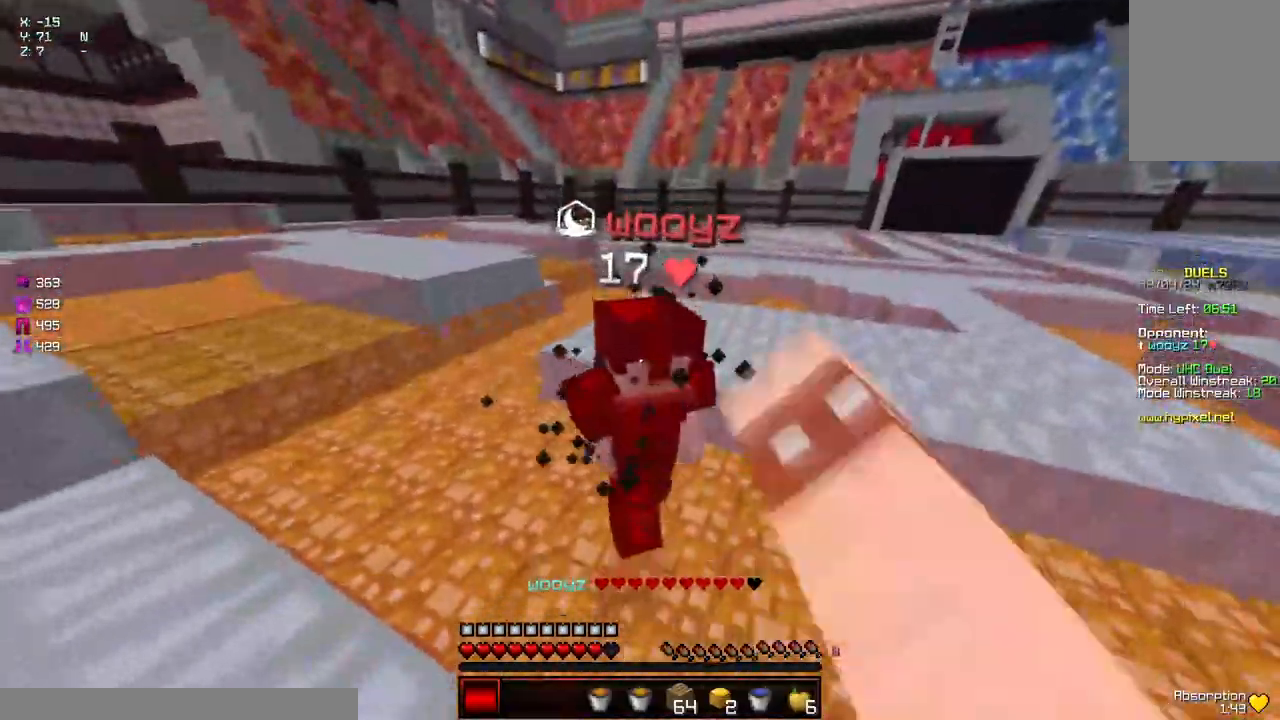
Gameplay with keyboard and mouse; each line is a JSON object with the keys and mouse buttons held at the frame after it. "events" lists presses ("down") and releases ("up") of "a", "d", "s", "space", "w", "mouse_left" and "mouse_right" between this image and that frame as [ms after this image, input, new state], when the widget could be followed in between. "mouse_left", "mouse_right" = the "left", "right" buttons of the "mouse" list. No other keys are recorded. Fast repeated clicks can show as one long hold. Mouse movement is not recorded.
{"keys": ["w"], "mouse": ["left"], "events": [[33, "mouse_left", "up"], [83, "mouse_left", "down"], [83, "w", "up"], [133, "mouse_left", "up"], [167, "mouse_left", "down"], [183, "w", "down"], [233, "mouse_left", "up"], [267, "mouse_left", "down"], [333, "mouse_left", "up"], [367, "mouse_left", "down"], [433, "mouse_left", "up"], [483, "mouse_left", "down"]]}
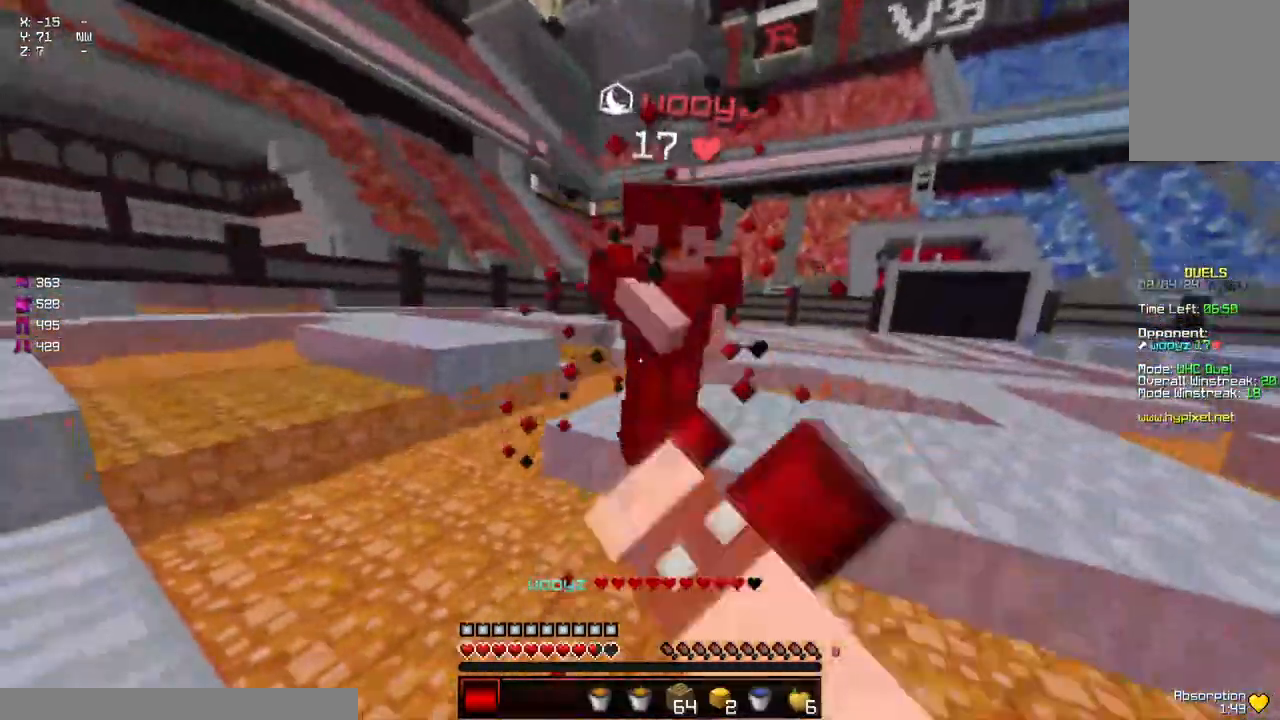
{"keys": ["w"], "mouse": [], "events": [[83, "mouse_left", "up"], [83, "w", "up"], [150, "mouse_left", "down"], [200, "mouse_left", "up"], [200, "w", "down"], [250, "mouse_left", "down"], [300, "mouse_left", "up"], [300, "space", "down"], [350, "mouse_left", "down"], [400, "mouse_left", "up"], [400, "space", "up"], [450, "mouse_left", "down"], [500, "mouse_left", "up"]]}
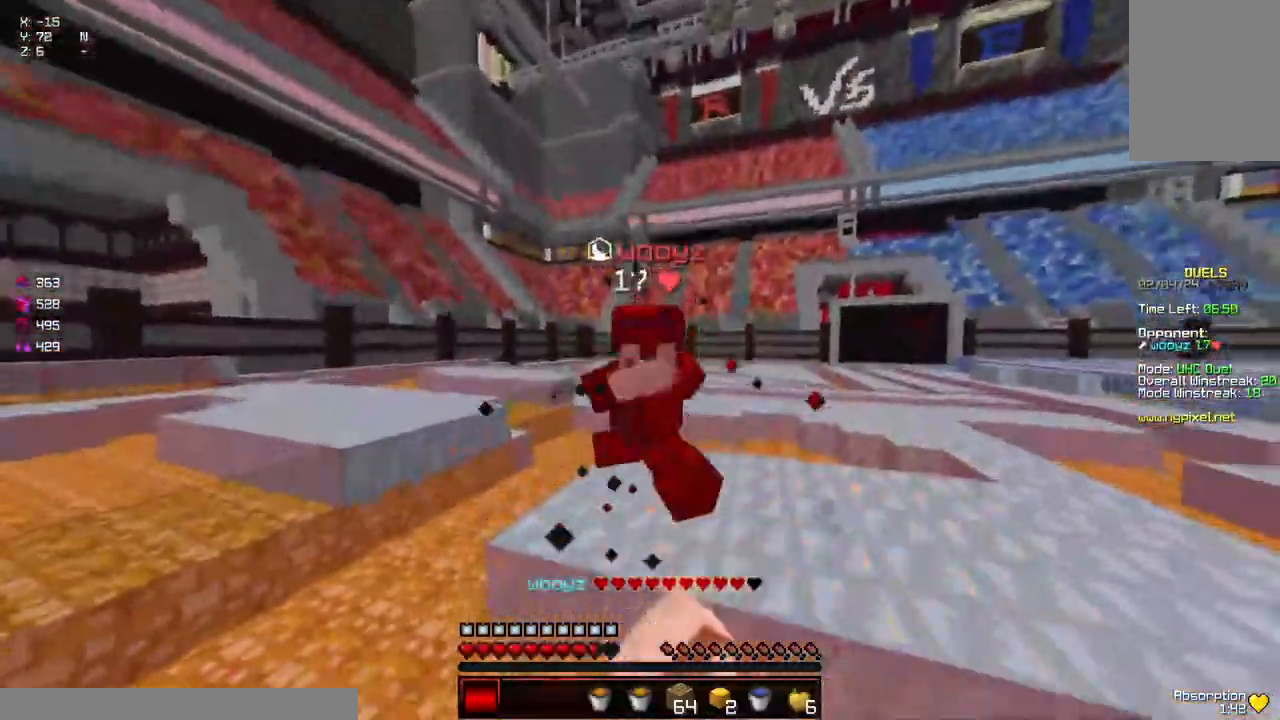
{"keys": ["w"], "mouse": [], "events": [[50, "mouse_left", "down"], [100, "w", "up"], [150, "mouse_left", "up"], [150, "w", "down"], [217, "mouse_left", "down"], [267, "mouse_left", "up"], [300, "mouse_left", "down"], [367, "mouse_left", "up"], [417, "mouse_left", "down"], [467, "mouse_left", "up"]]}
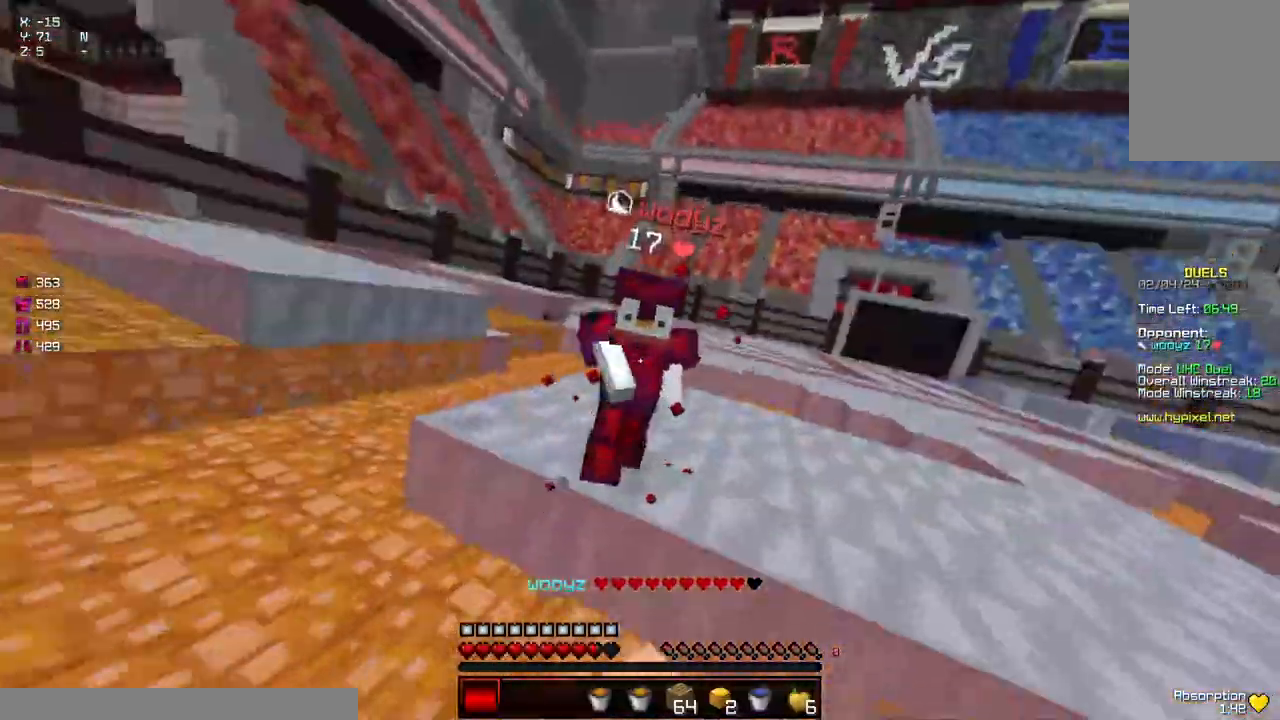
{"keys": ["w"], "mouse": [], "events": [[17, "mouse_left", "down"], [17, "w", "up"], [67, "w", "down"], [117, "mouse_left", "up"], [167, "mouse_left", "down"], [217, "mouse_left", "up"], [267, "mouse_left", "down"], [317, "mouse_left", "up"], [383, "w", "up"], [433, "mouse_left", "down"], [433, "w", "down"], [483, "mouse_left", "up"]]}
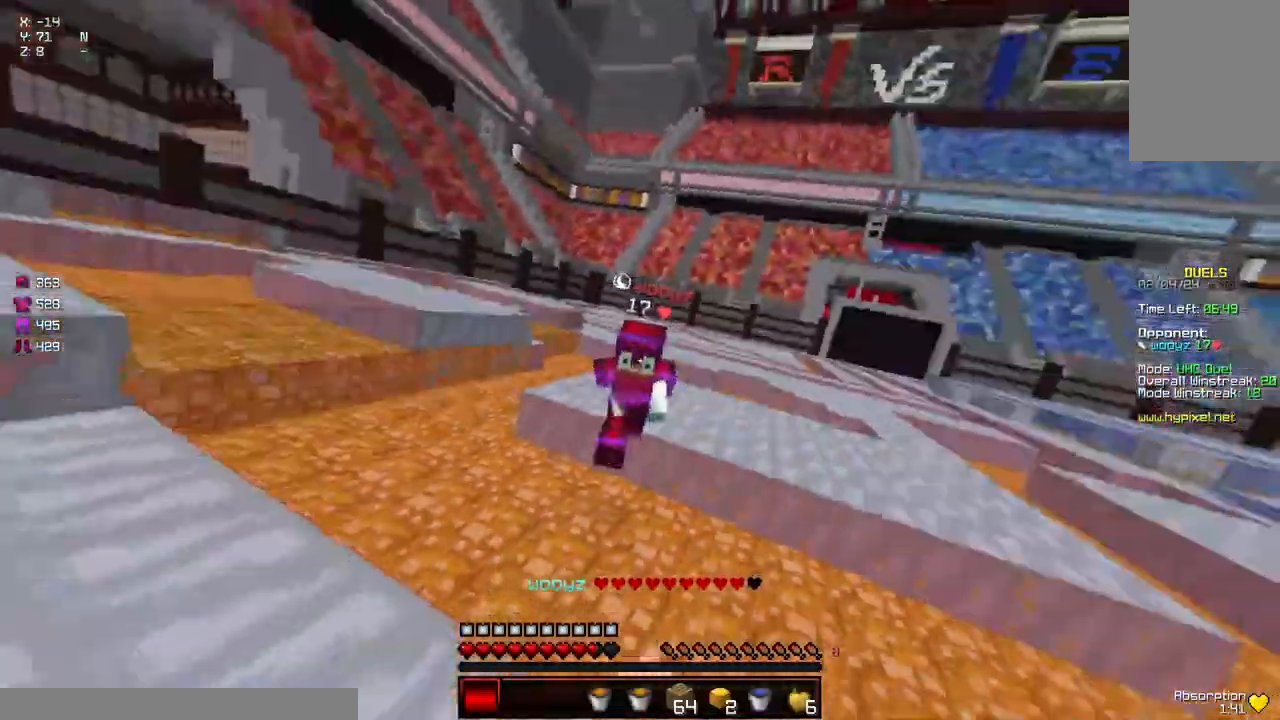
{"keys": ["w"], "mouse": [], "events": [[33, "mouse_left", "down"], [83, "mouse_left", "up"], [183, "mouse_left", "down"], [233, "mouse_left", "up"], [433, "mouse_left", "down"], [483, "mouse_left", "up"]]}
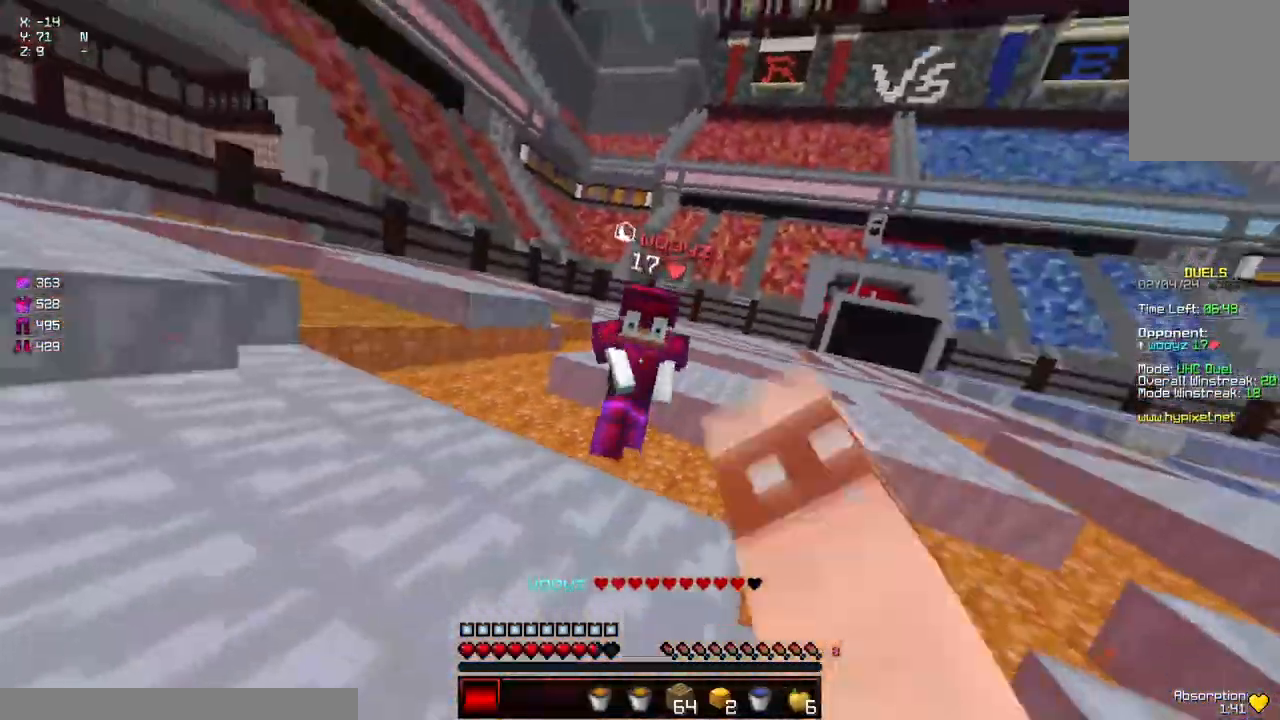
{"keys": ["w"], "mouse": ["left"], "events": [[33, "mouse_left", "down"], [83, "mouse_left", "up"], [150, "mouse_left", "down"], [200, "mouse_left", "up"], [300, "mouse_left", "down"], [350, "mouse_left", "up"], [400, "mouse_left", "down"], [400, "w", "up"], [450, "mouse_left", "up"], [500, "mouse_left", "down"], [500, "w", "down"]]}
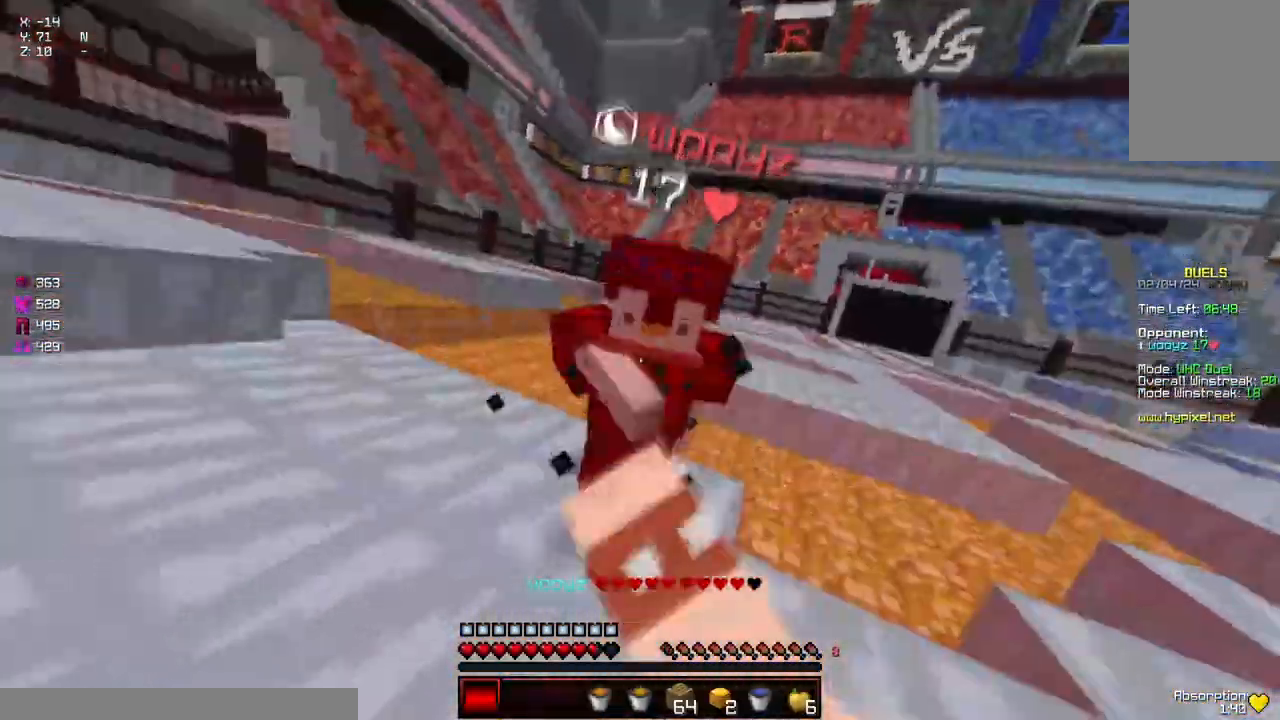
{"keys": ["w"], "mouse": ["left"], "events": [[50, "mouse_left", "up"], [100, "mouse_left", "down"], [150, "mouse_left", "up"], [250, "mouse_left", "down"], [317, "mouse_left", "up"], [367, "mouse_left", "down"], [417, "mouse_left", "up"], [467, "mouse_left", "down"]]}
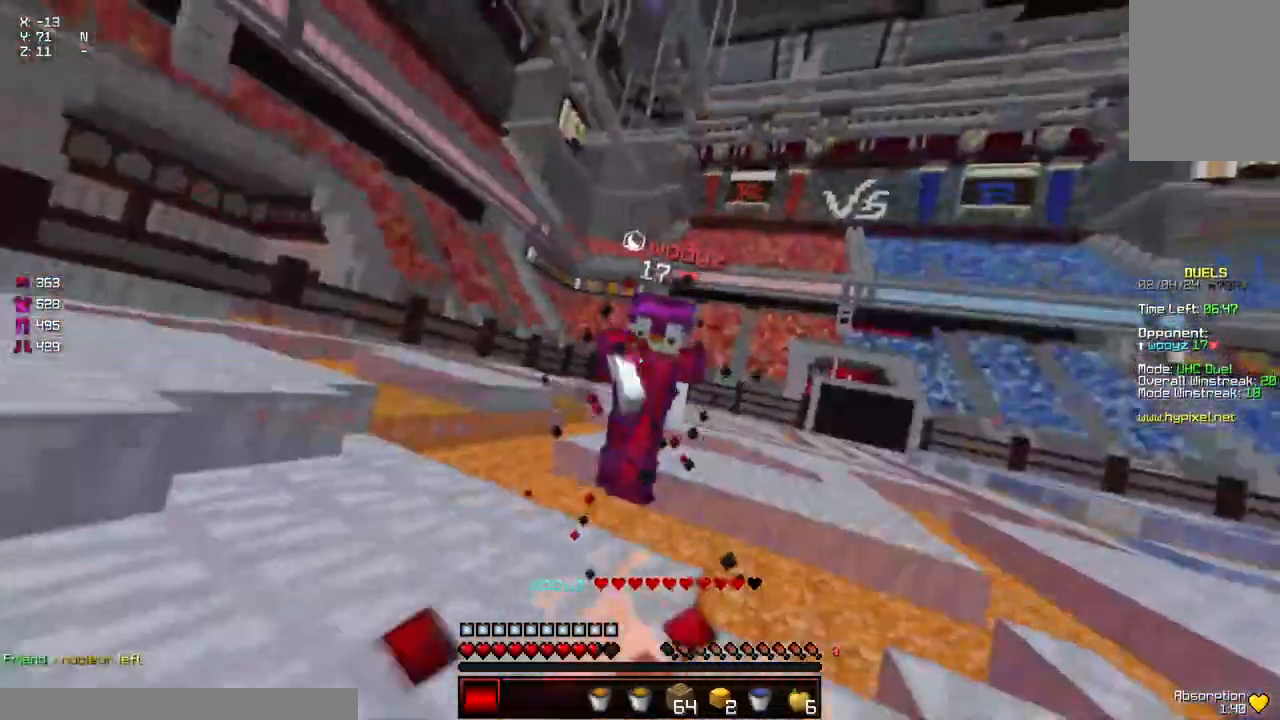
{"keys": ["w"], "mouse": [], "events": [[17, "mouse_left", "up"], [67, "mouse_left", "down"], [117, "mouse_left", "up"], [217, "mouse_left", "down"], [267, "mouse_left", "up"], [383, "w", "up"], [417, "w", "down"]]}
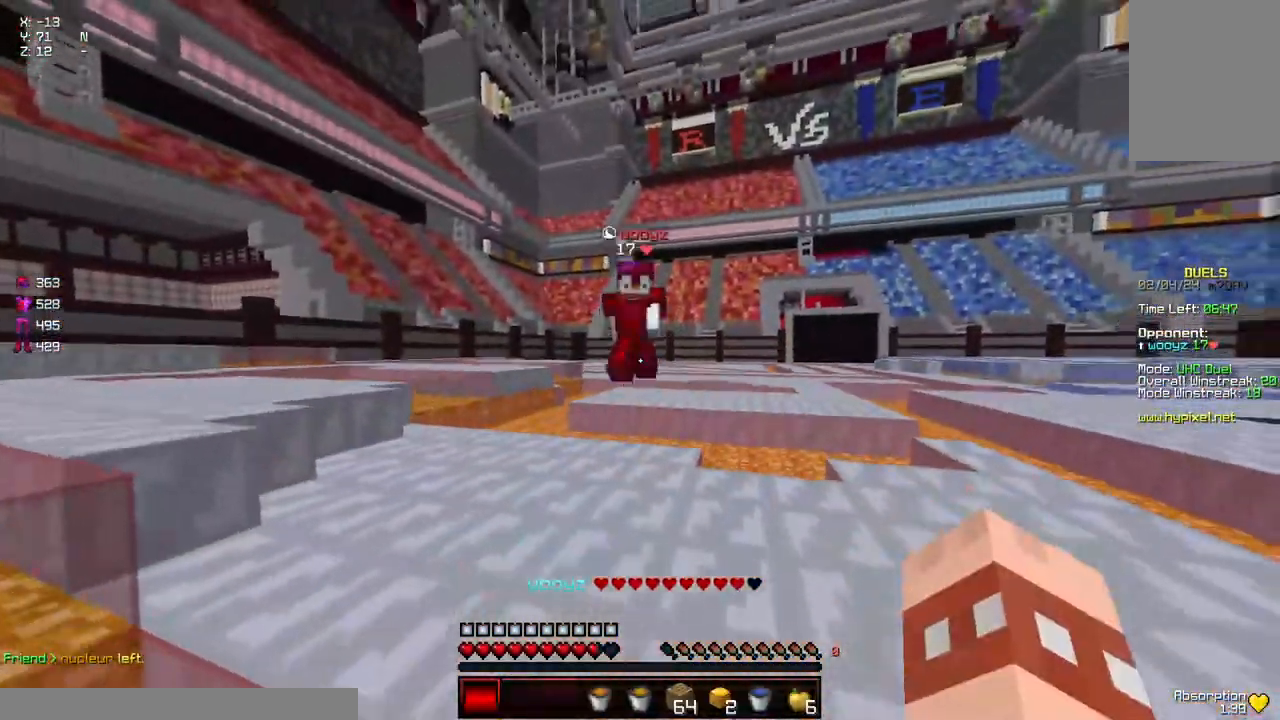
{"keys": ["d", "w"], "mouse": [], "events": [[133, "a", "down"], [383, "a", "up"], [383, "w", "up"], [433, "d", "down"], [483, "w", "down"]]}
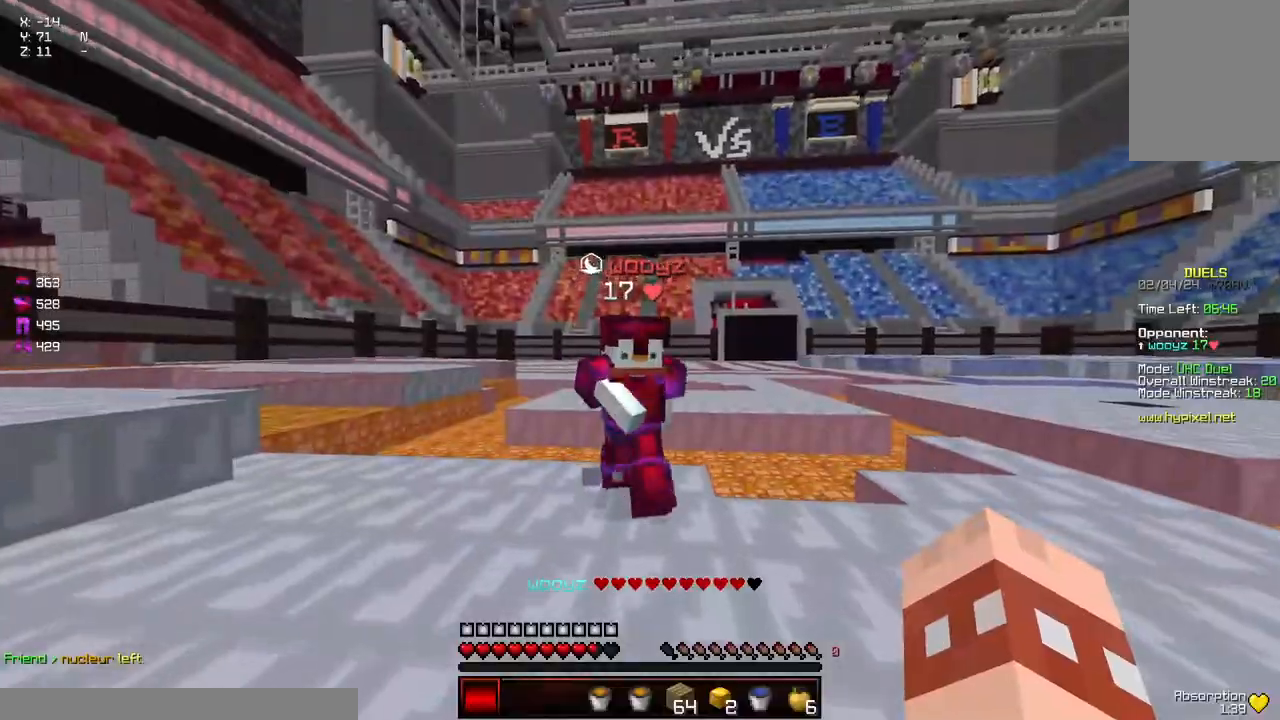
{"keys": ["w"], "mouse": ["left"], "events": [[183, "mouse_left", "down"], [250, "d", "up"], [250, "mouse_left", "up"], [300, "mouse_left", "down"], [350, "mouse_left", "up"], [400, "mouse_left", "down"], [450, "mouse_left", "up"], [450, "w", "up"], [500, "mouse_left", "down"], [500, "w", "down"]]}
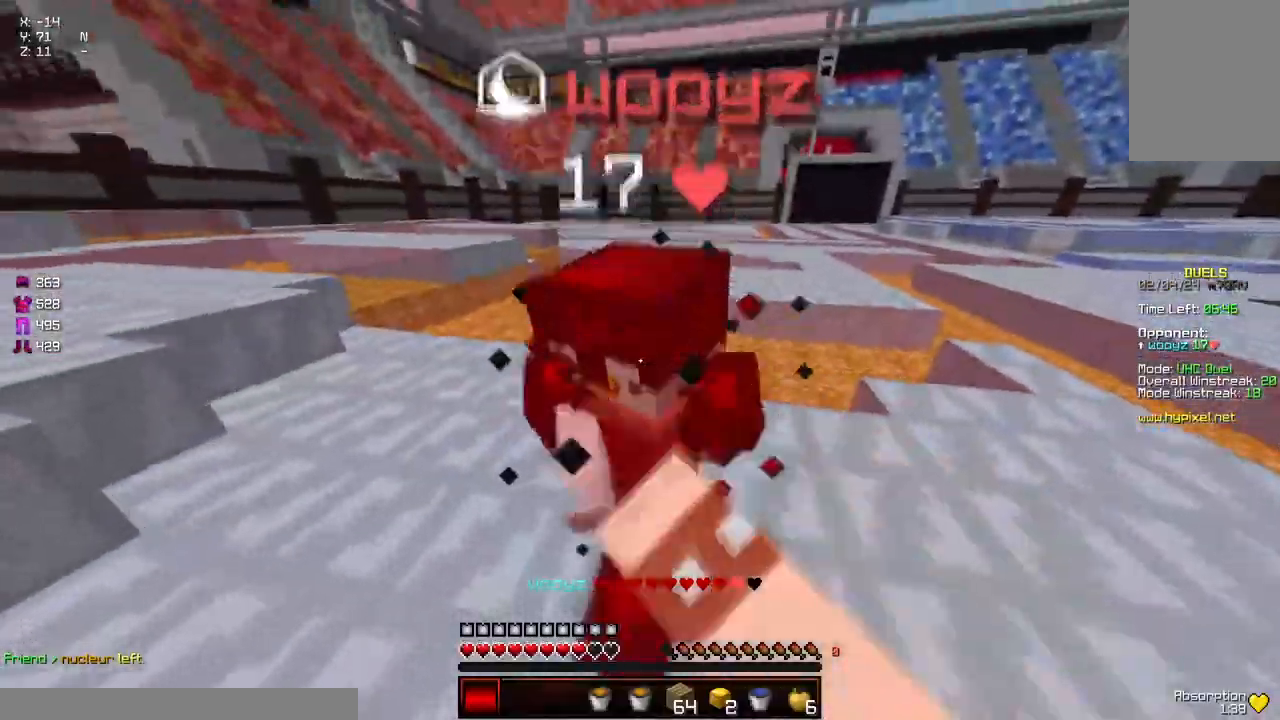
{"keys": ["w"], "mouse": ["left"], "events": [[50, "mouse_left", "up"], [100, "mouse_left", "down"], [150, "mouse_left", "up"], [200, "mouse_left", "down"], [250, "mouse_left", "up"], [300, "mouse_left", "down"], [367, "mouse_left", "up"], [367, "w", "up"], [417, "mouse_left", "down"], [417, "w", "down"]]}
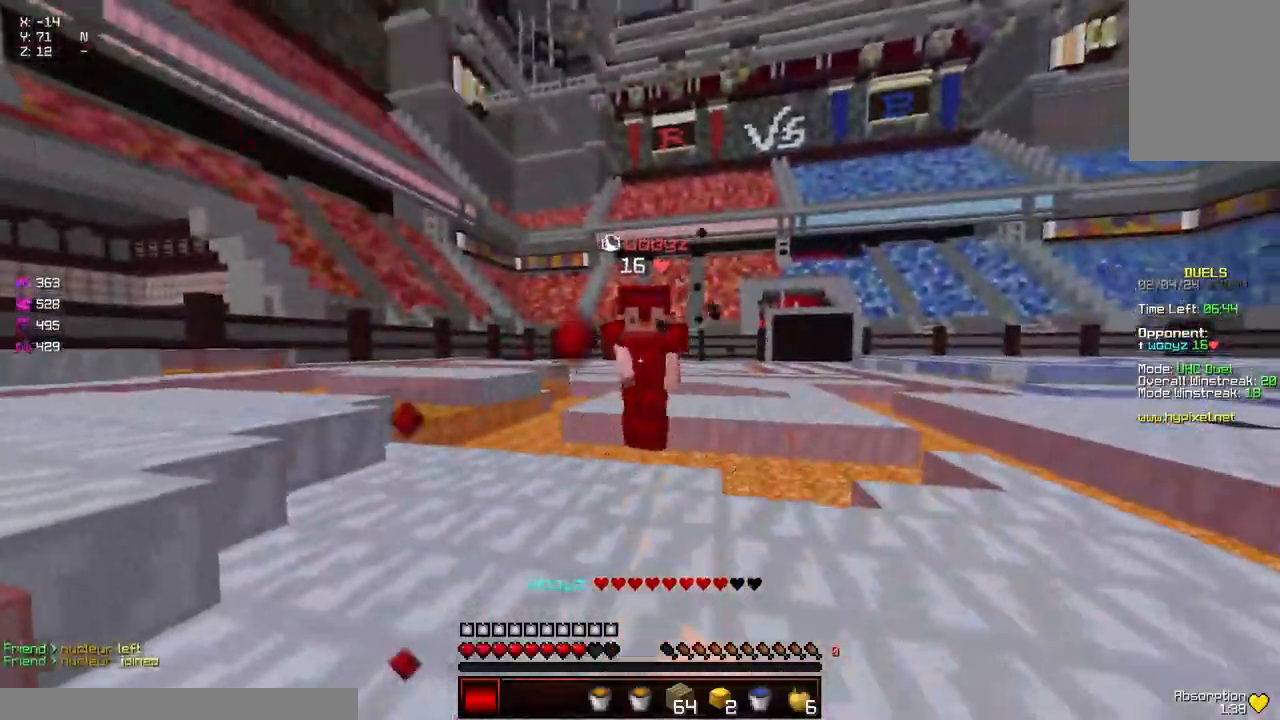
{"keys": [], "mouse": [], "events": [[17, "mouse_left", "up"], [67, "mouse_left", "down"], [117, "mouse_left", "up"], [167, "space", "down"], [317, "space", "up"], [417, "w", "up"]]}
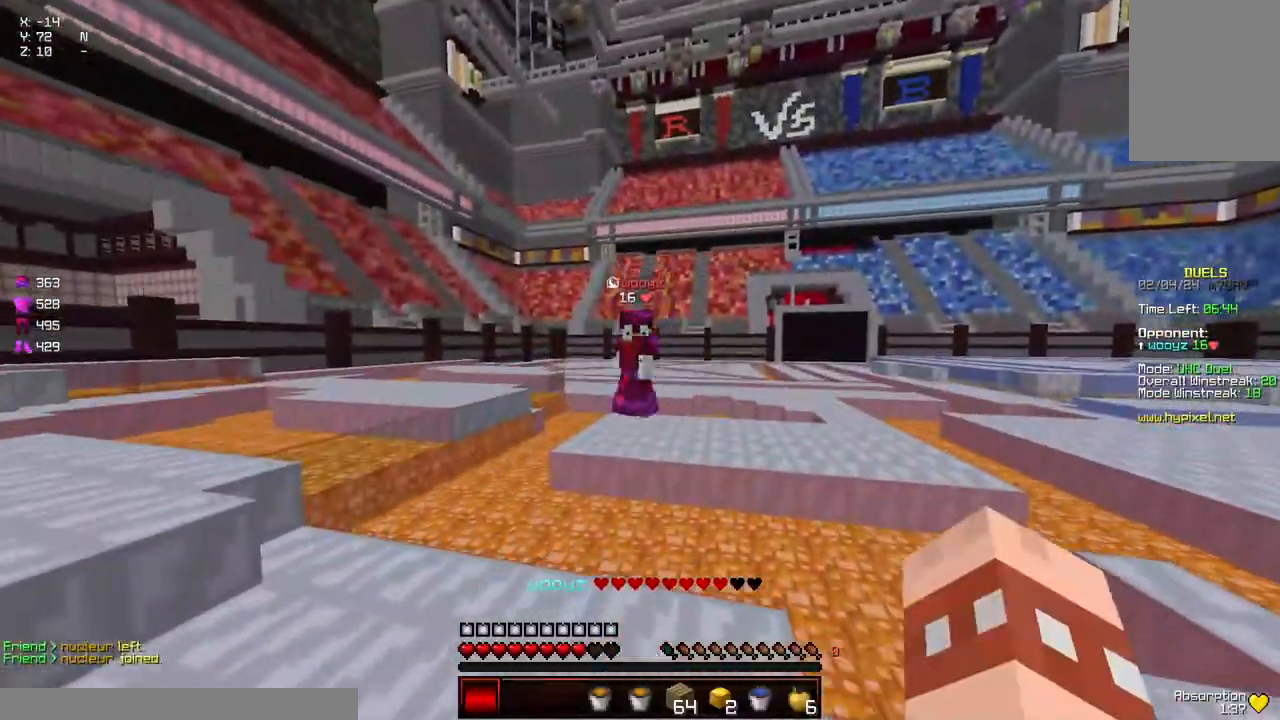
{"keys": ["d", "w"], "mouse": [], "events": [[83, "a", "down"], [183, "w", "down"], [433, "a", "up"], [433, "d", "down"]]}
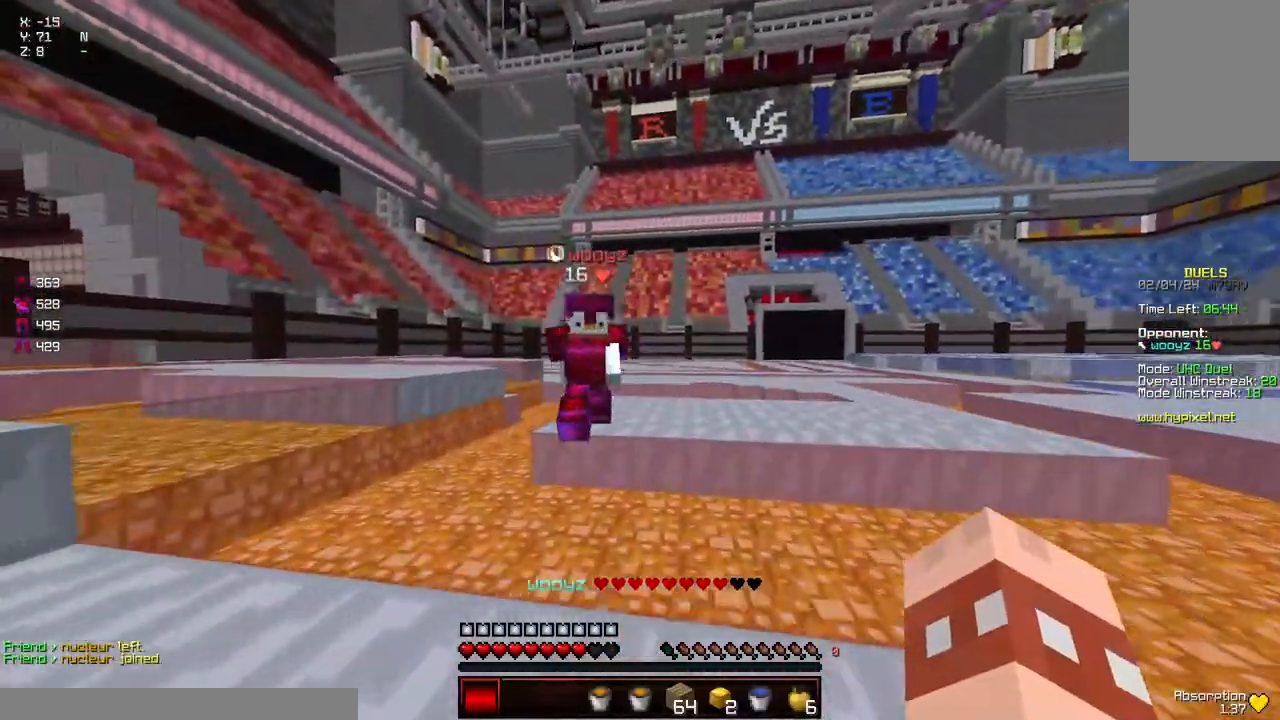
{"keys": ["w"], "mouse": [], "events": [[300, "a", "down"], [300, "d", "up"], [300, "mouse_left", "down"], [400, "mouse_left", "up"], [450, "mouse_left", "down"], [500, "a", "up"], [500, "mouse_left", "up"]]}
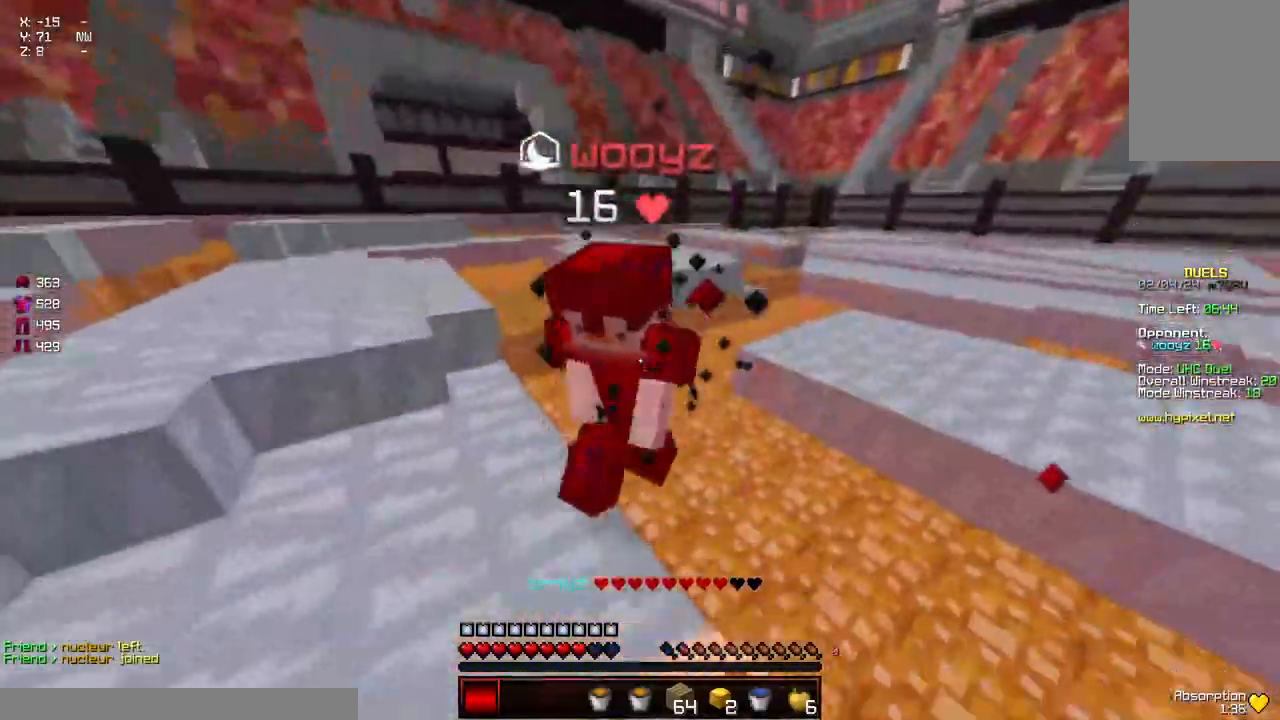
{"keys": [], "mouse": ["left"], "events": [[50, "mouse_left", "down"], [50, "w", "up"], [100, "mouse_left", "up"], [100, "w", "down"], [150, "mouse_left", "down"], [217, "mouse_left", "up"], [267, "mouse_left", "down"], [317, "mouse_left", "up"], [367, "mouse_left", "down"], [417, "mouse_left", "up"], [417, "w", "up"], [467, "mouse_left", "down"]]}
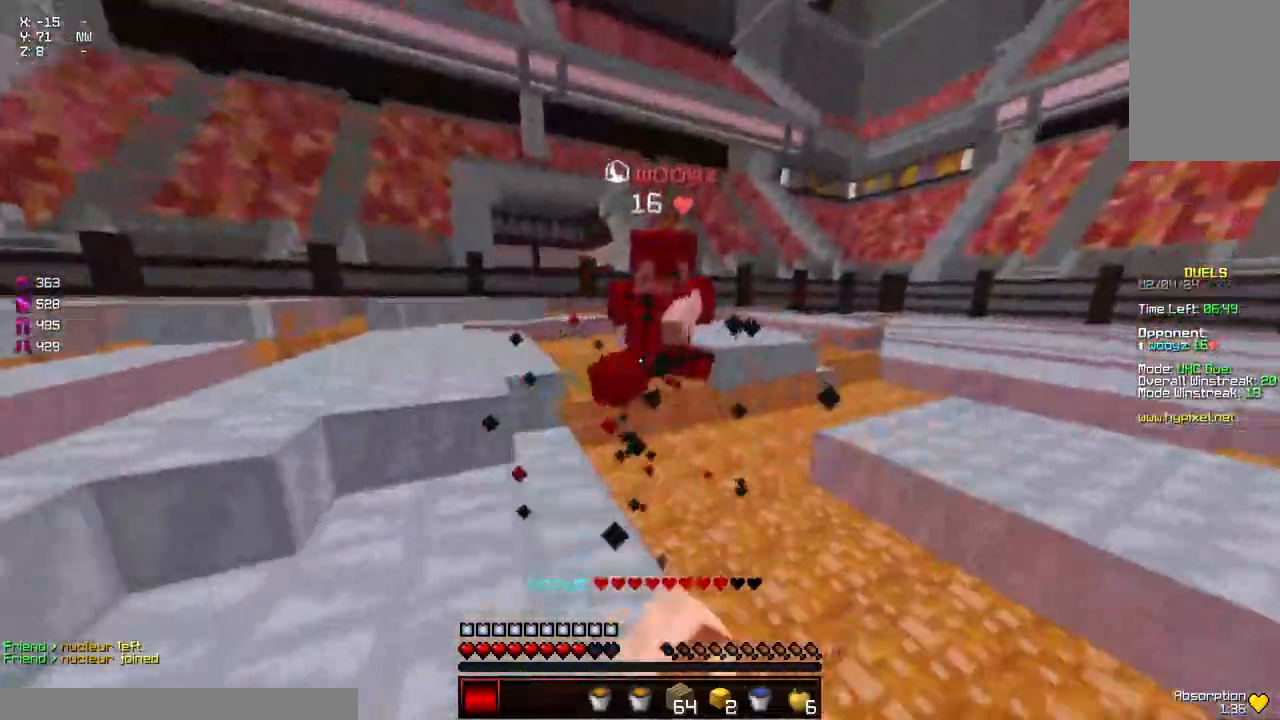
{"keys": ["w"], "mouse": [], "events": [[17, "mouse_left", "up"], [17, "w", "down"], [117, "mouse_left", "down"], [167, "mouse_left", "up"], [333, "space", "down"], [383, "space", "up"]]}
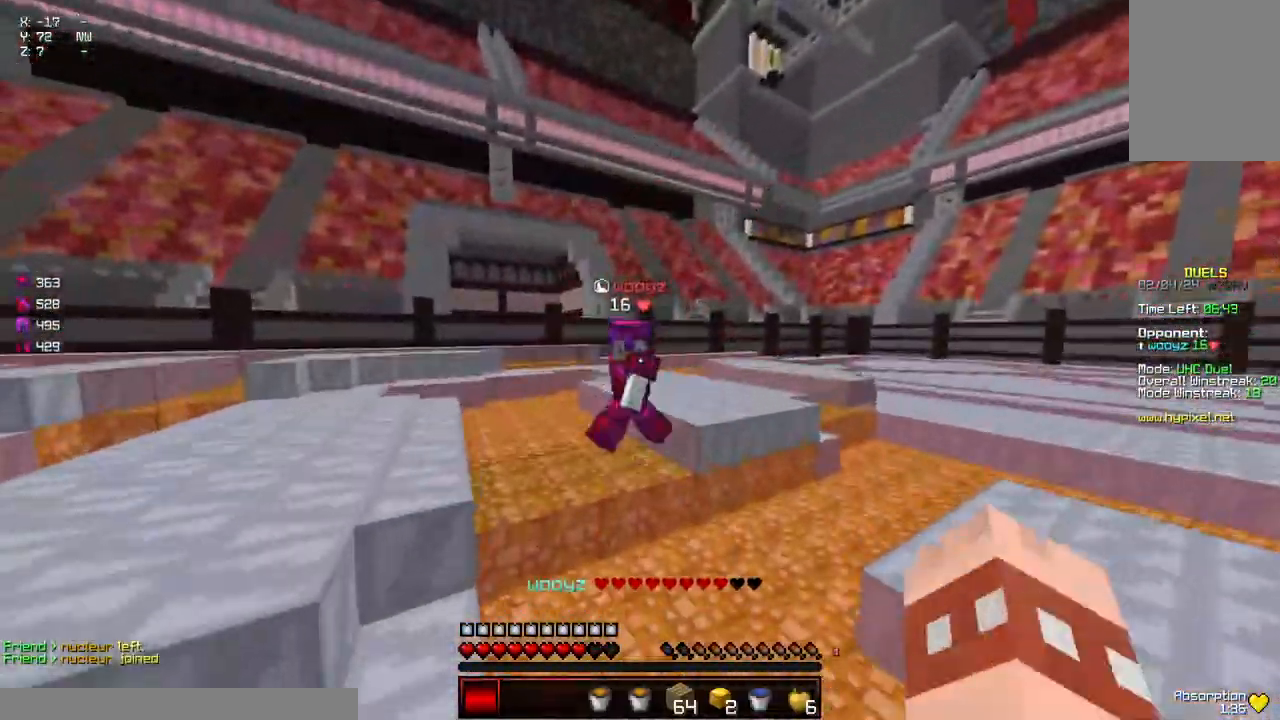
{"keys": ["d", "w"], "mouse": [], "events": [[83, "a", "down"], [233, "w", "up"], [267, "w", "down"], [500, "a", "up"], [500, "d", "down"]]}
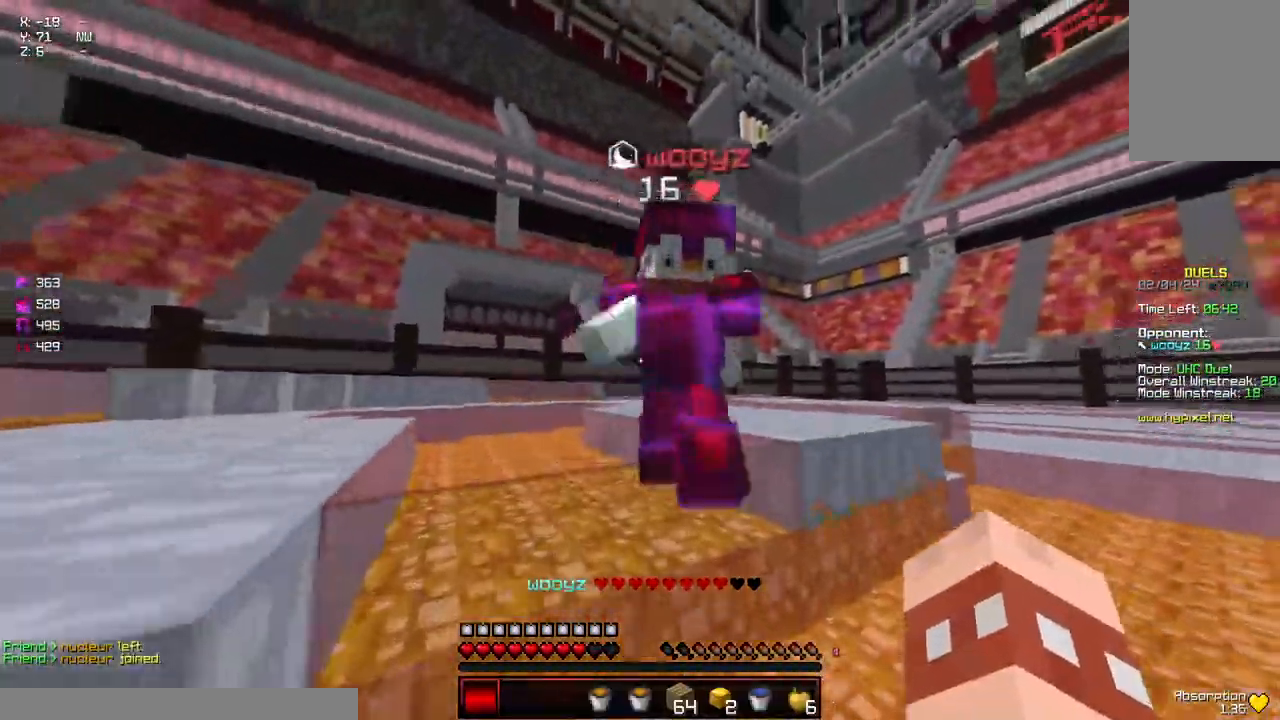
{"keys": ["w"], "mouse": ["left"], "events": [[83, "mouse_left", "down"], [250, "mouse_left", "up"], [300, "d", "up"], [300, "mouse_left", "down"], [350, "mouse_left", "up"], [383, "mouse_left", "down"], [400, "w", "up"], [450, "mouse_left", "up"], [450, "w", "down"], [500, "mouse_left", "down"]]}
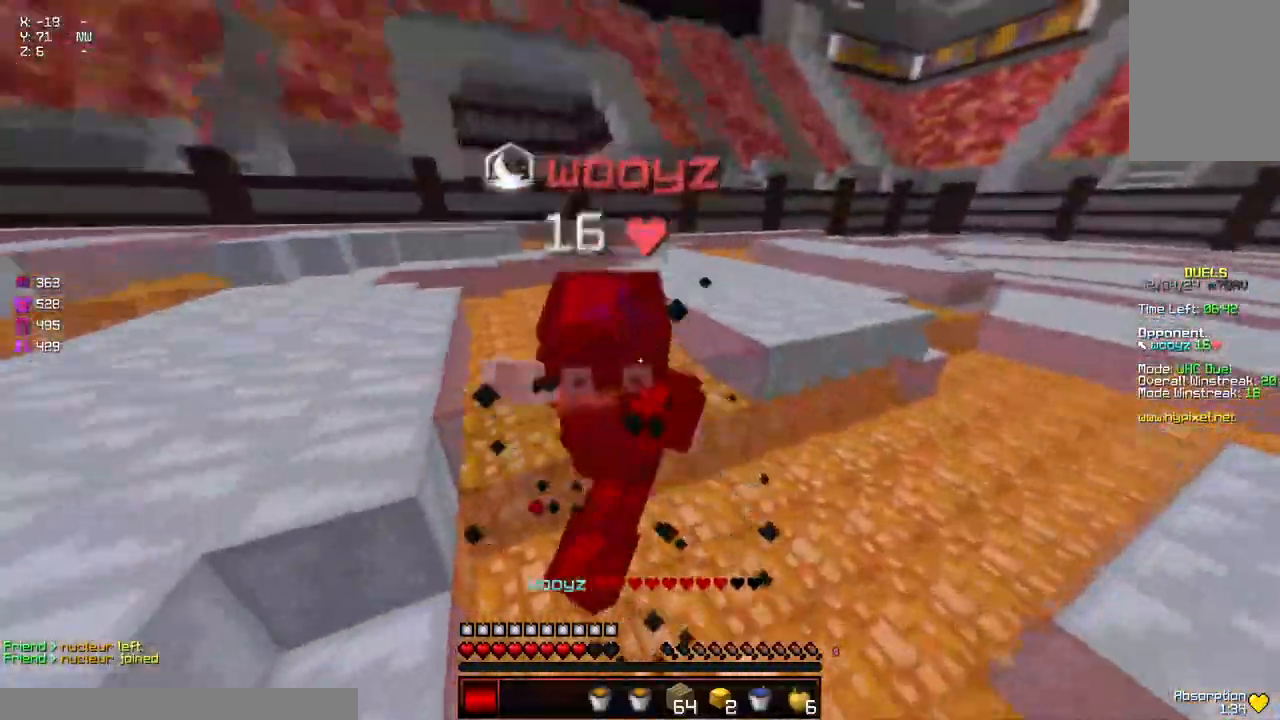
{"keys": ["w"], "mouse": [], "events": [[50, "mouse_left", "up"], [117, "mouse_left", "down"], [267, "mouse_left", "up"], [300, "mouse_left", "down"], [367, "mouse_left", "up"], [367, "w", "up"], [417, "mouse_left", "down"], [417, "w", "down"], [467, "mouse_left", "up"]]}
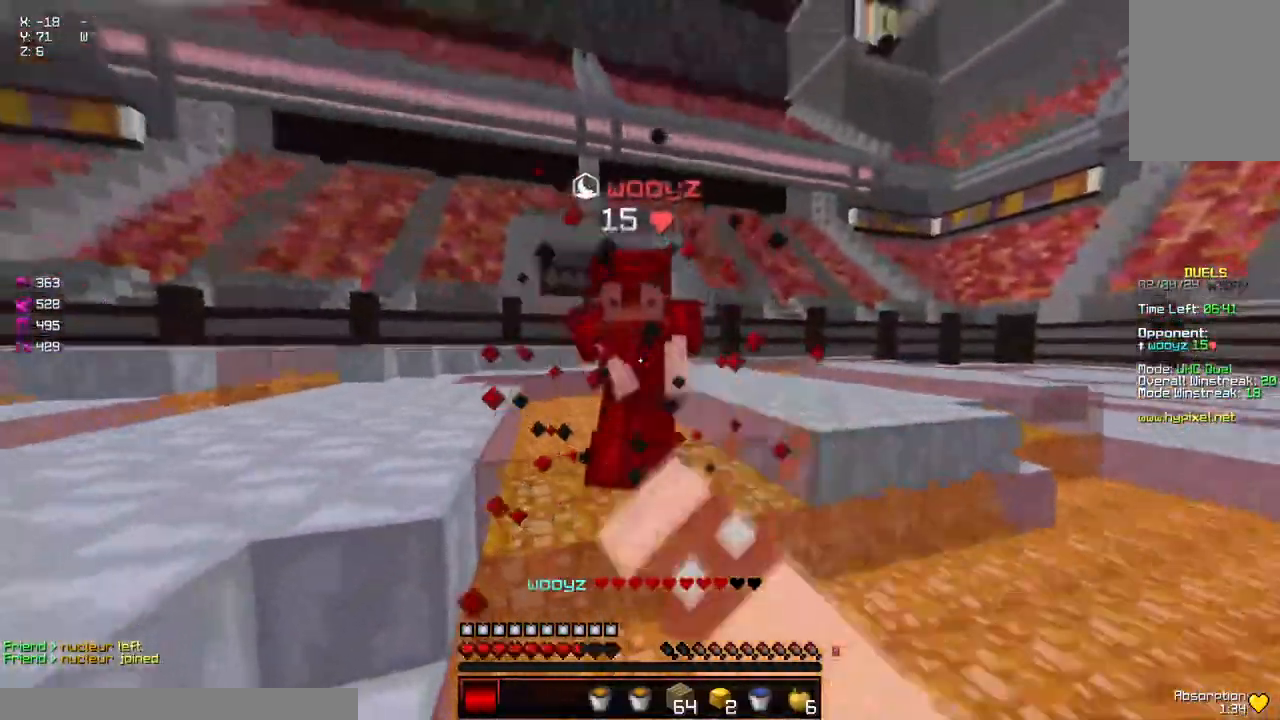
{"keys": [], "mouse": ["left"], "events": [[17, "mouse_left", "down"], [67, "mouse_left", "up"], [67, "space", "down"], [117, "mouse_left", "down"], [167, "mouse_left", "up"], [217, "mouse_left", "down"], [283, "mouse_left", "up"], [283, "space", "up"], [383, "mouse_left", "down"], [433, "mouse_left", "up"], [483, "mouse_left", "down"], [483, "w", "up"]]}
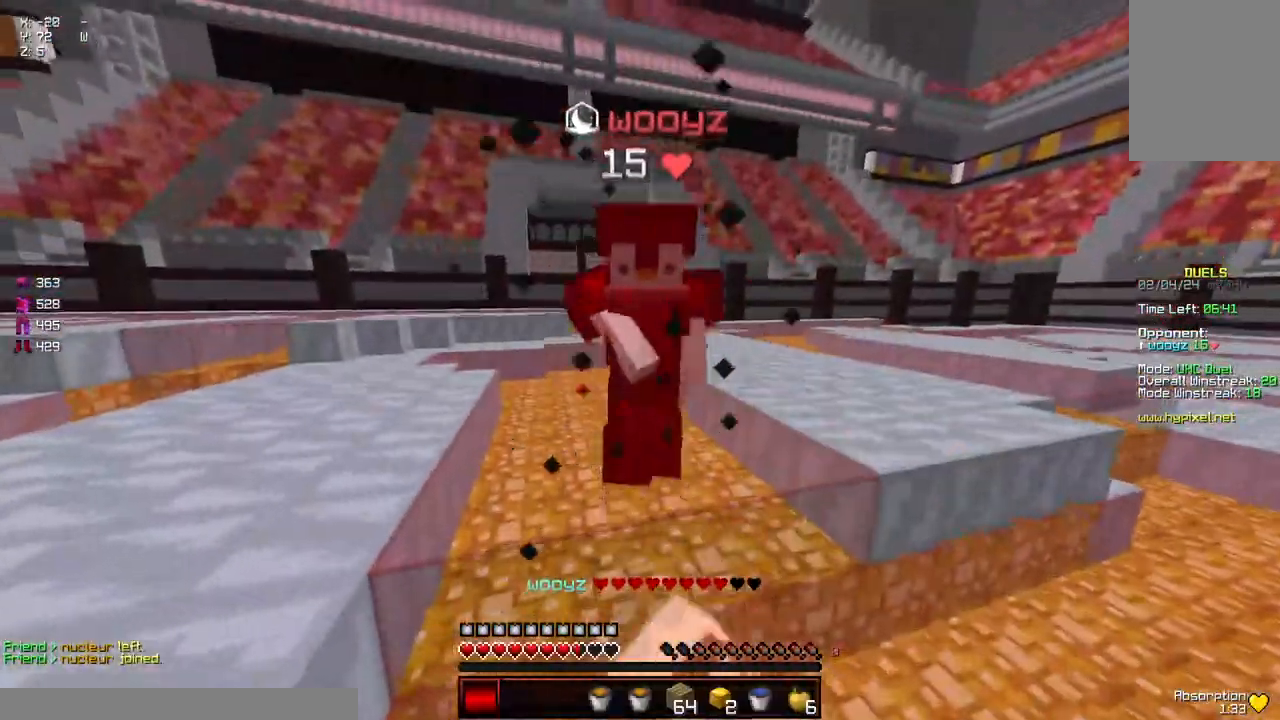
{"keys": ["w"], "mouse": [], "events": [[33, "d", "down"], [33, "mouse_left", "up"], [83, "mouse_left", "down"], [83, "w", "down"], [133, "mouse_left", "up"], [183, "d", "up"], [183, "mouse_left", "down"], [183, "w", "up"], [233, "d", "down"], [233, "mouse_left", "up"], [267, "mouse_left", "down"], [283, "d", "up"], [333, "mouse_left", "up"], [383, "w", "down"]]}
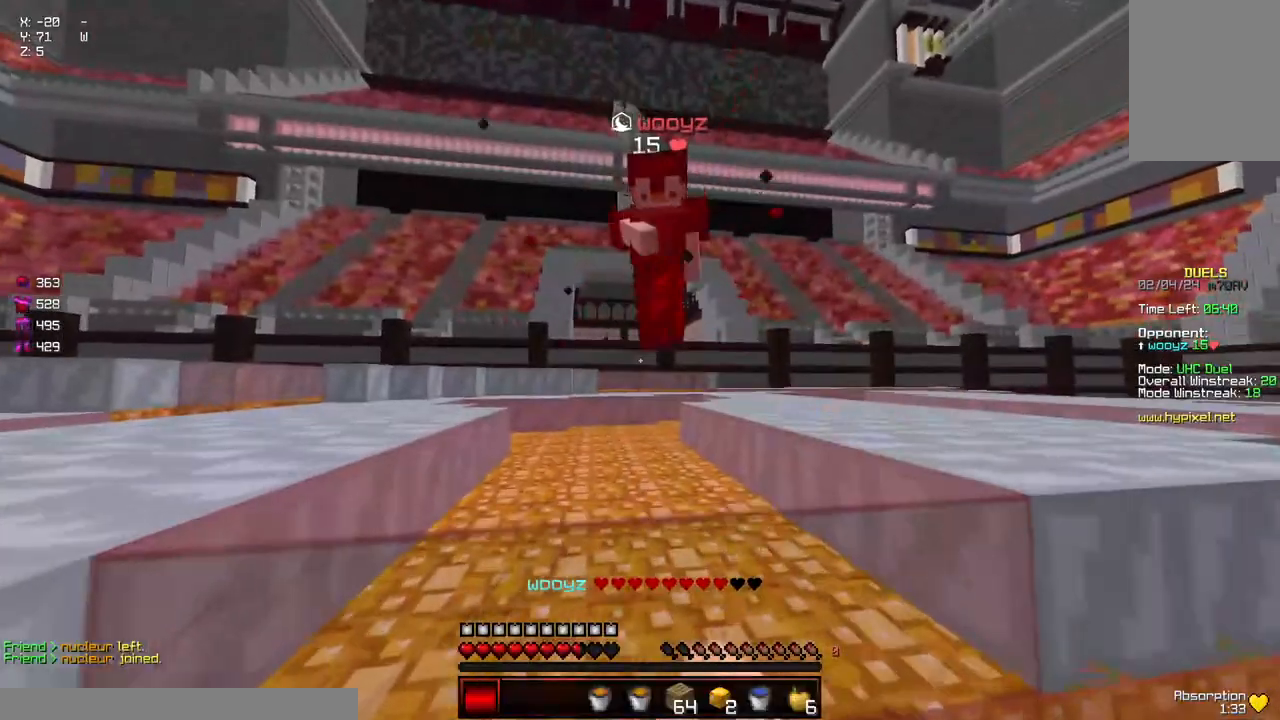
{"keys": ["w"], "mouse": [], "events": [[50, "a", "down"], [50, "space", "down"], [150, "space", "up"], [200, "mouse_left", "down"], [300, "mouse_left", "up"], [450, "a", "up"]]}
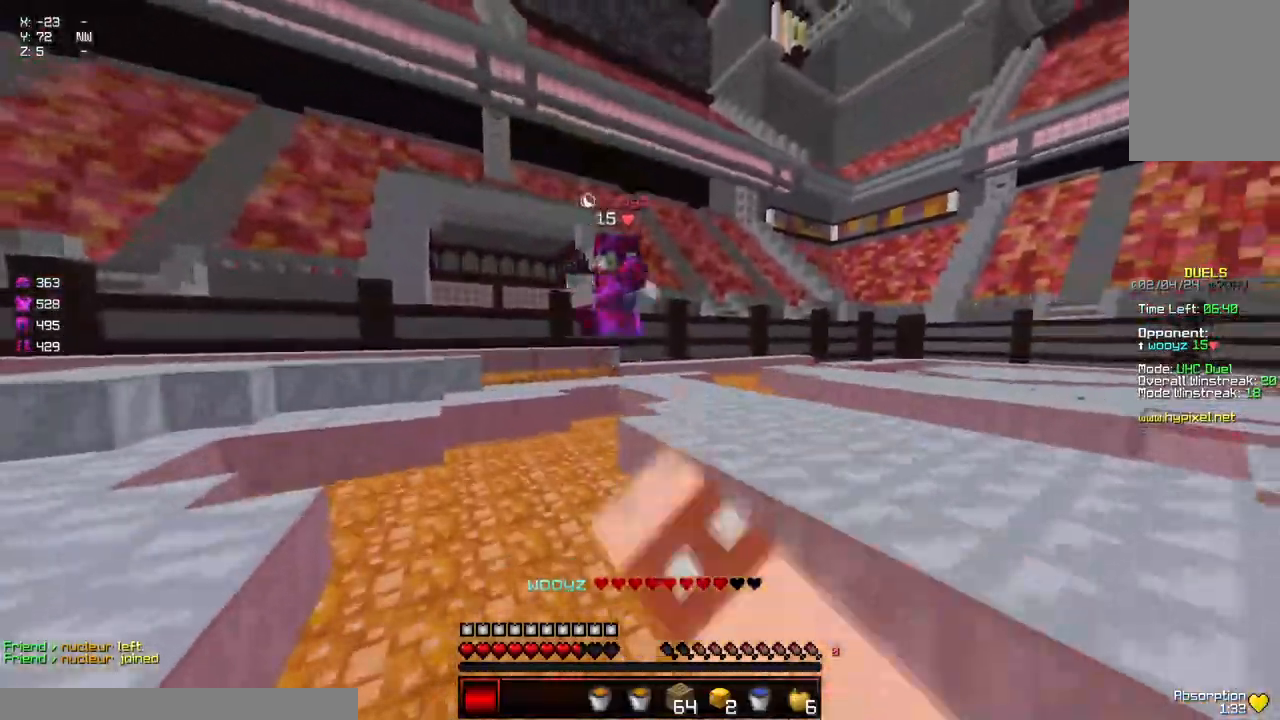
{"keys": ["d", "w"], "mouse": [], "events": [[50, "a", "down"], [167, "d", "down"], [217, "a", "up"]]}
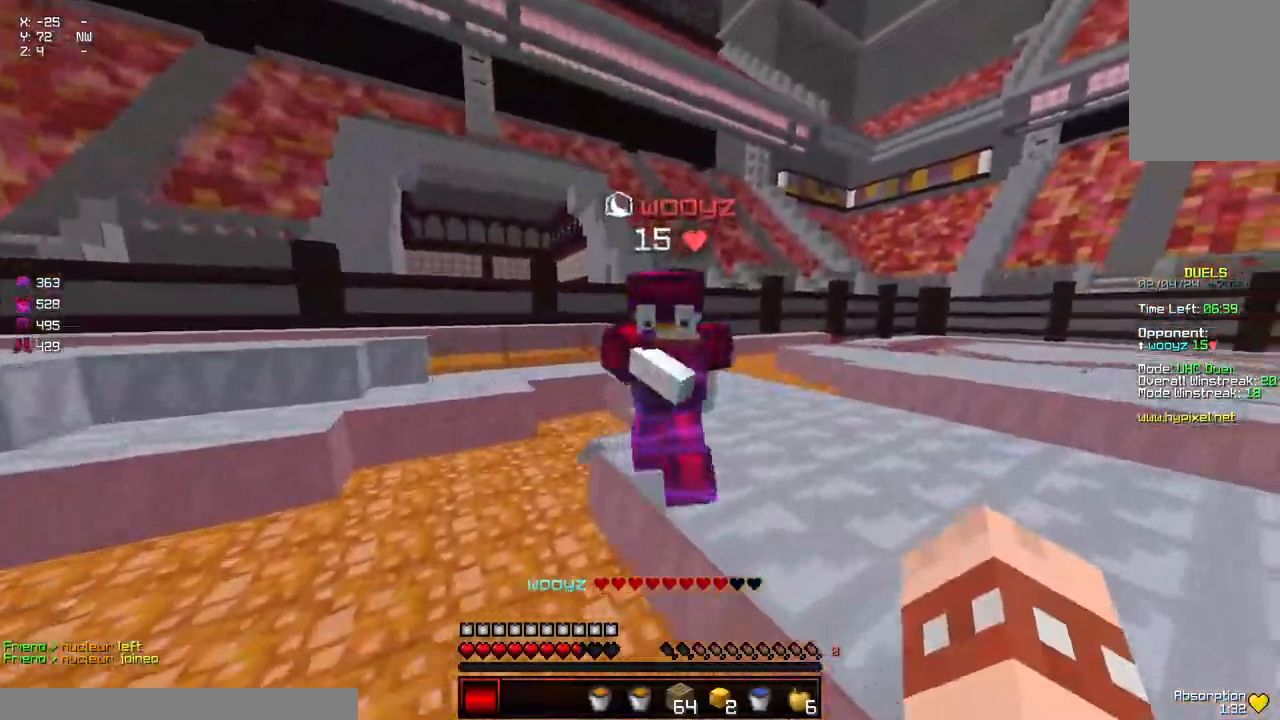
{"keys": ["w"], "mouse": [], "events": [[117, "mouse_left", "down"], [167, "mouse_left", "up"], [217, "mouse_left", "down"], [283, "mouse_left", "up"], [333, "d", "up"], [333, "mouse_left", "down"], [383, "mouse_left", "up"], [433, "mouse_left", "down"], [433, "w", "up"], [483, "mouse_left", "up"], [483, "w", "down"]]}
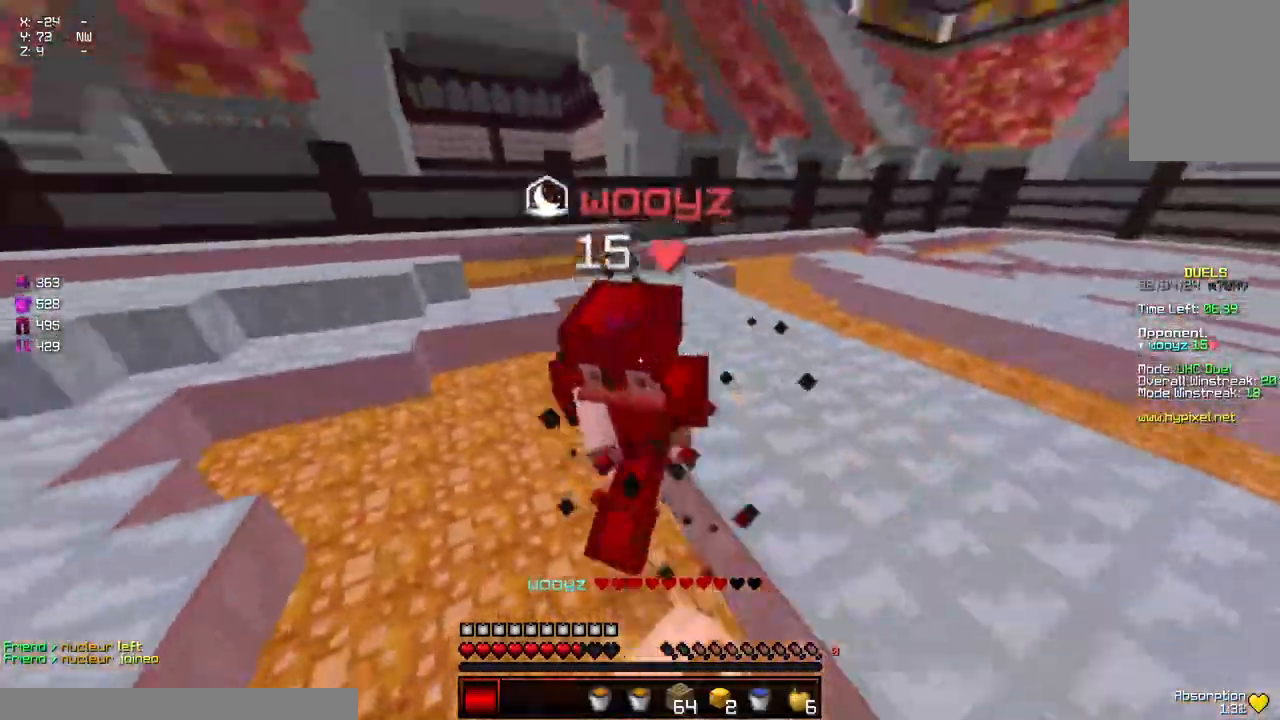
{"keys": ["w"], "mouse": ["left"], "events": [[33, "mouse_left", "down"], [83, "mouse_left", "up"], [117, "mouse_left", "down"], [183, "mouse_left", "up"], [233, "mouse_left", "down"], [283, "mouse_left", "up"], [333, "mouse_left", "down"], [450, "mouse_left", "up"], [500, "mouse_left", "down"]]}
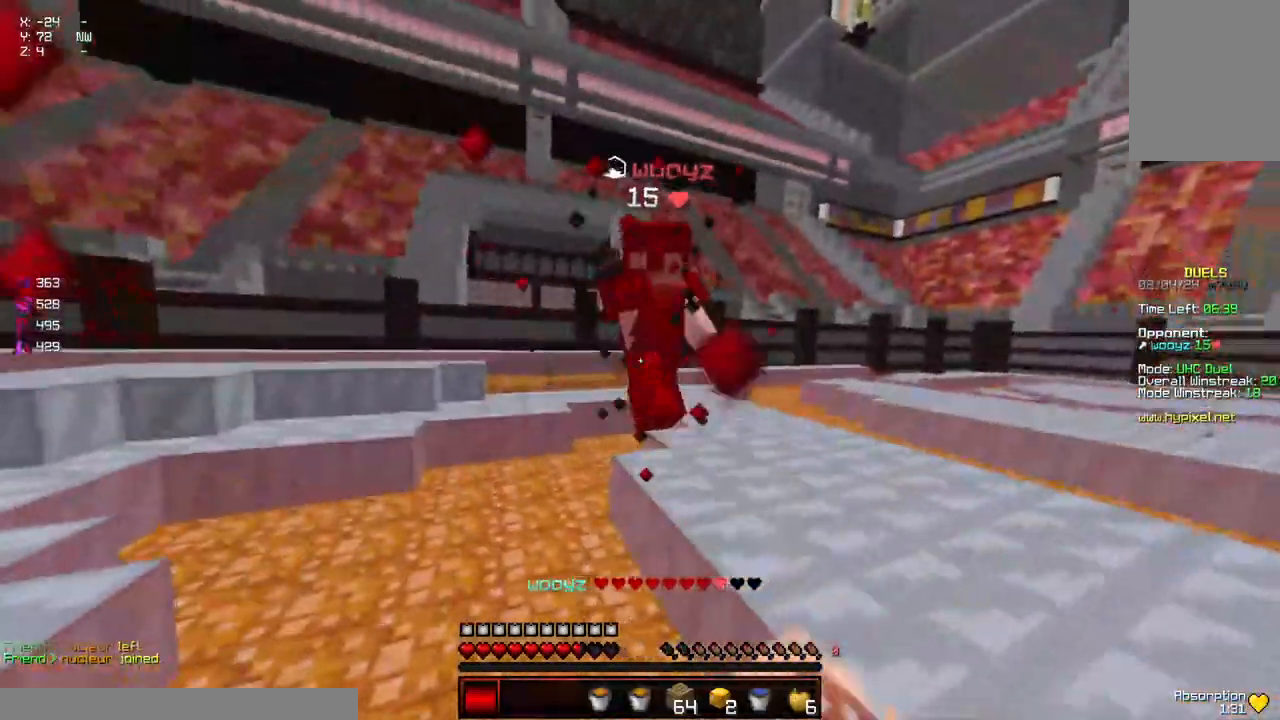
{"keys": [], "mouse": [], "events": [[50, "mouse_left", "up"], [100, "mouse_left", "down"], [100, "space", "down"], [150, "mouse_left", "up"], [200, "mouse_left", "down"], [250, "mouse_left", "up"], [250, "space", "up"], [400, "w", "up"]]}
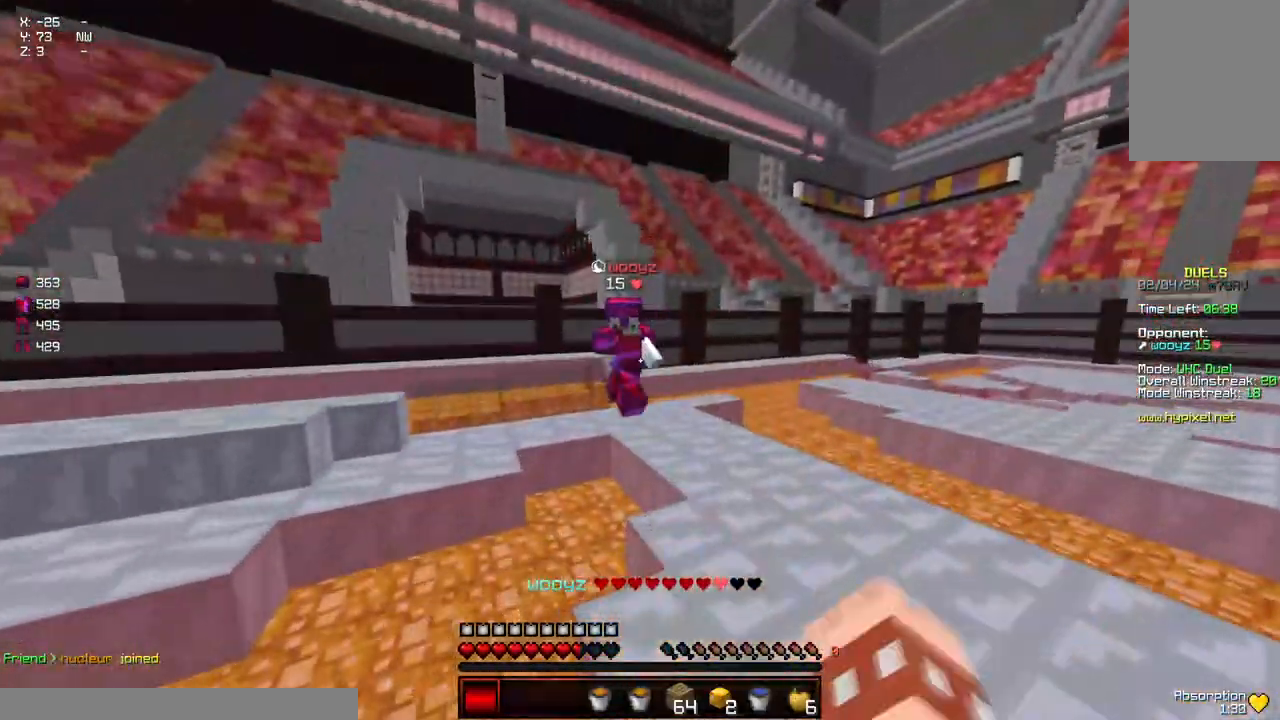
{"keys": ["d", "w"], "mouse": [], "events": [[17, "a", "down"], [167, "w", "down"], [267, "a", "up"], [267, "d", "down"]]}
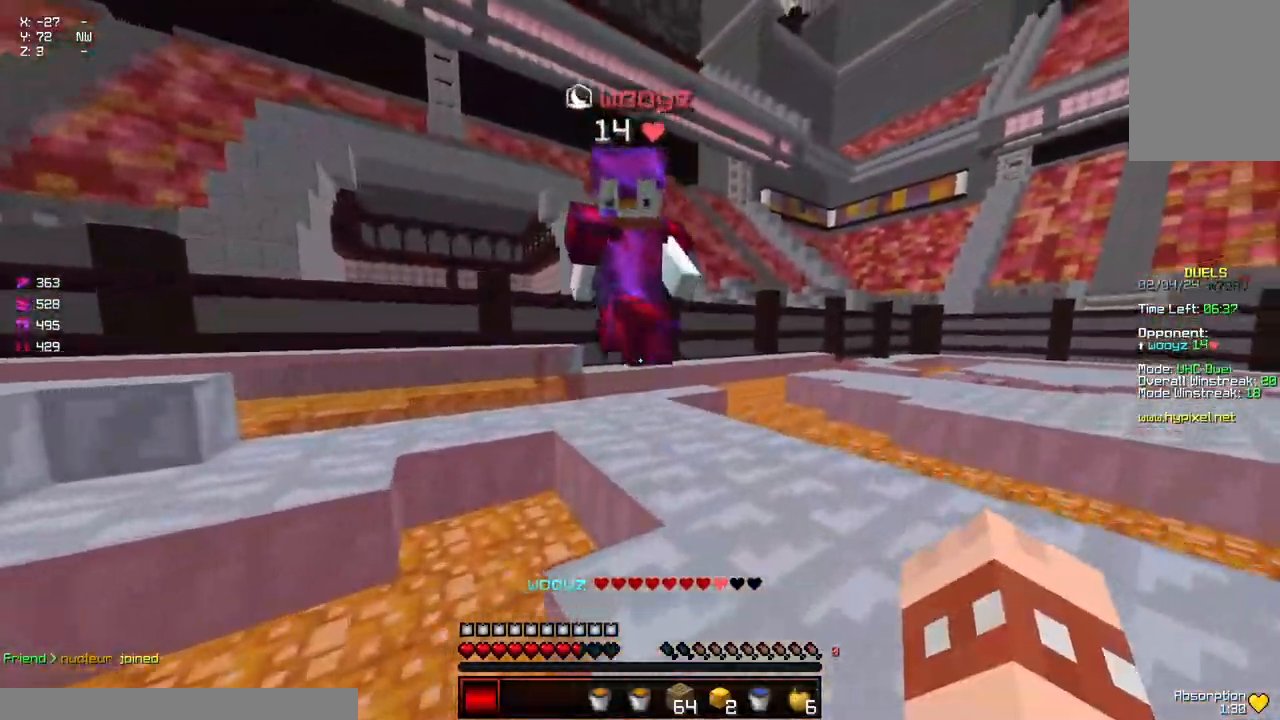
{"keys": ["w"], "mouse": [], "events": [[233, "mouse_left", "down"], [283, "mouse_left", "up"], [383, "d", "up"], [433, "mouse_left", "down"], [433, "w", "up"], [483, "mouse_left", "up"], [483, "w", "down"]]}